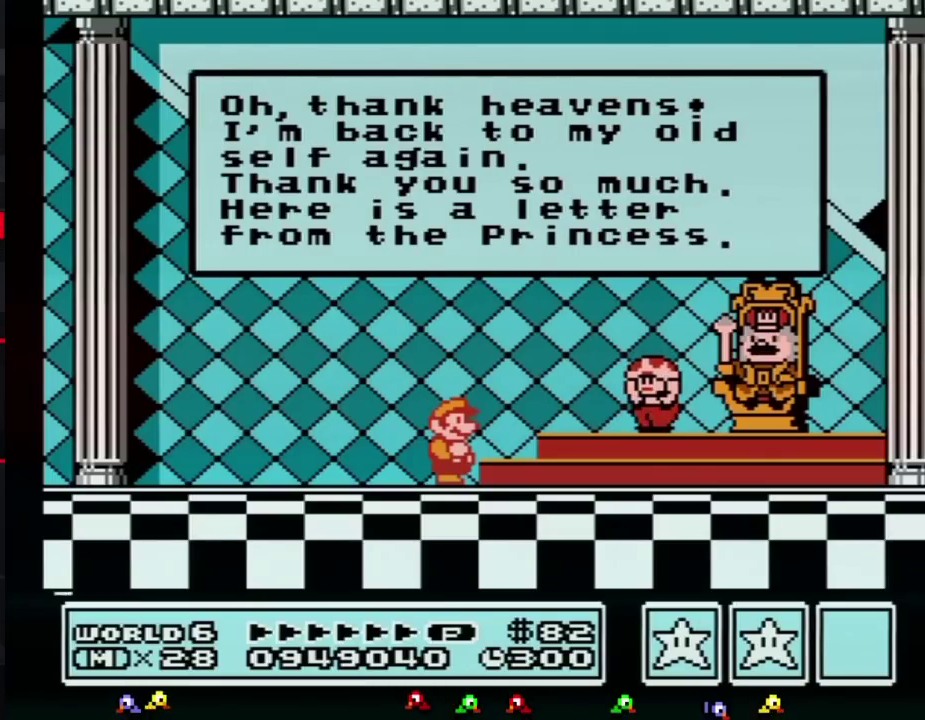
Gameplay with a controller (Nintendo layout); each line is a JSON object with the inputs held at the frame after it. "events" lists button and stick changes between this image and that frame as [ms after this image, input, new state], when the widget could be followed in between. Not read: L3 R3.
{"buttons": ["A"], "events": [[83, "A", "down"], [117, "A", "up"], [333, "A", "down"], [367, "A", "up"], [450, "A", "down"]]}
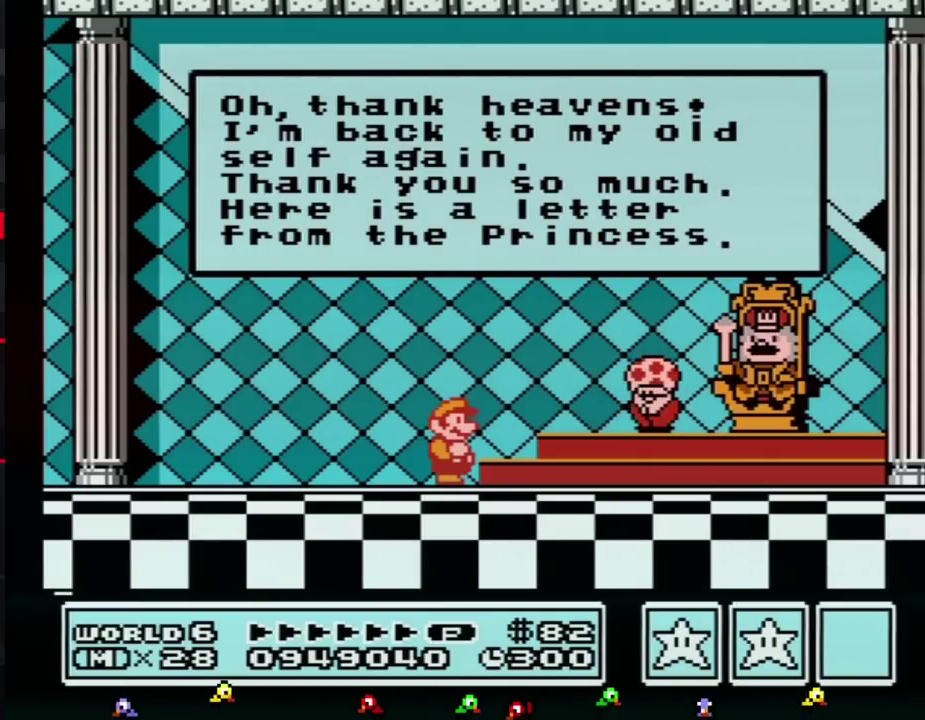
{"buttons": [], "events": [[17, "A", "up"], [83, "A", "down"], [117, "A", "up"], [150, "A", "down"], [167, "A", "up"], [233, "A", "down"], [267, "A", "up"], [400, "A", "down"], [417, "A", "up"], [450, "A", "down"], [483, "A", "up"]]}
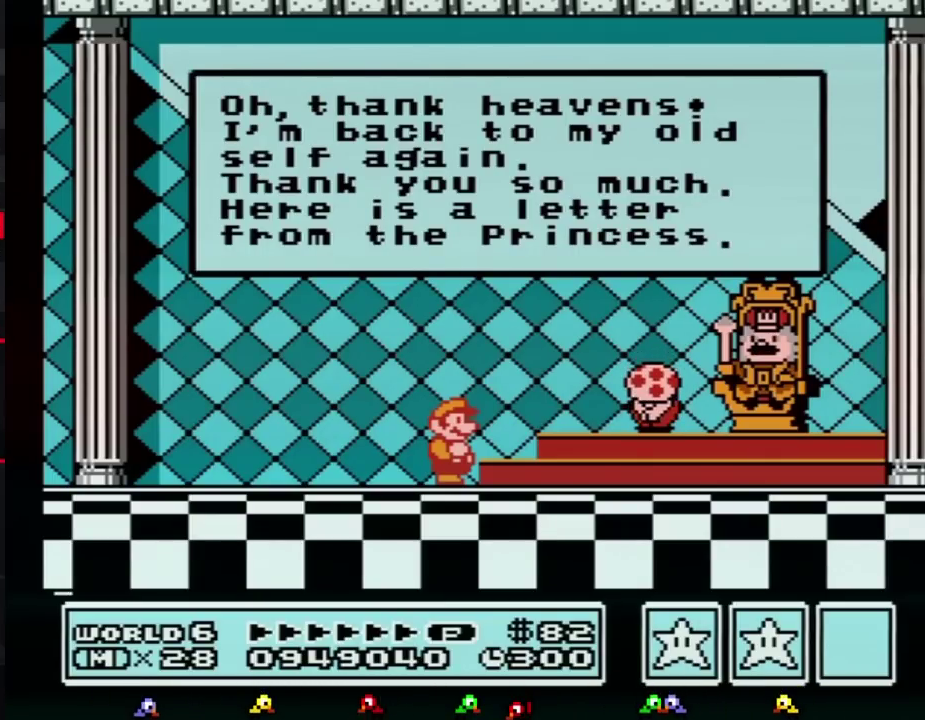
{"buttons": [], "events": [[83, "A", "down"], [117, "A", "up"], [333, "A", "down"], [367, "A", "up"], [400, "A", "down"], [417, "A", "up"], [450, "A", "down"], [483, "A", "up"]]}
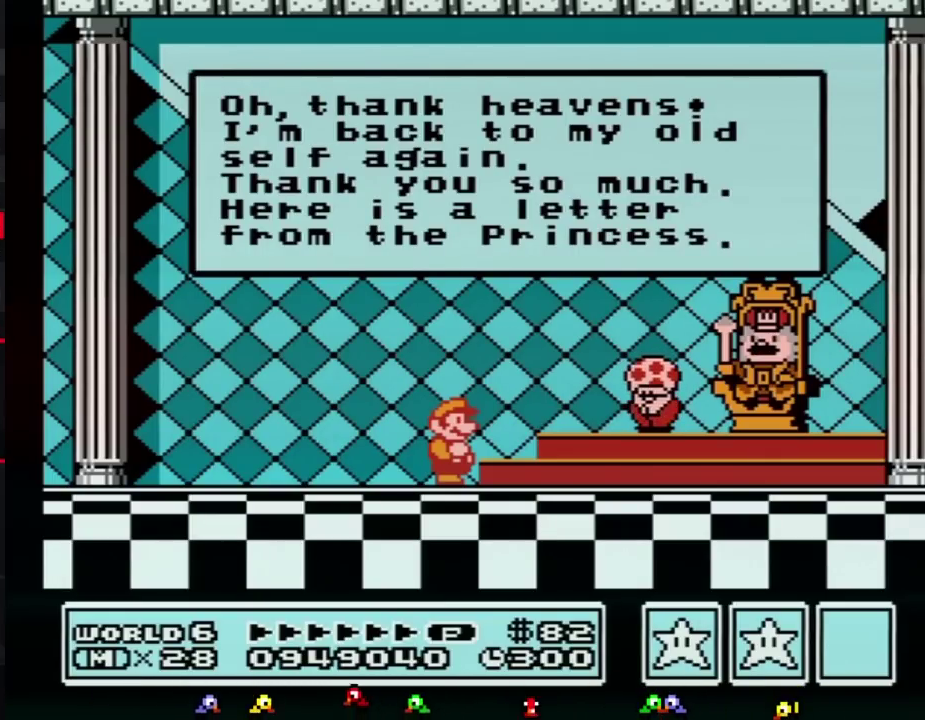
{"buttons": [], "events": [[150, "A", "down"], [167, "A", "up"], [267, "A", "down"], [300, "A", "up"], [400, "A", "down"], [433, "A", "up"], [450, "A", "down"], [483, "A", "up"]]}
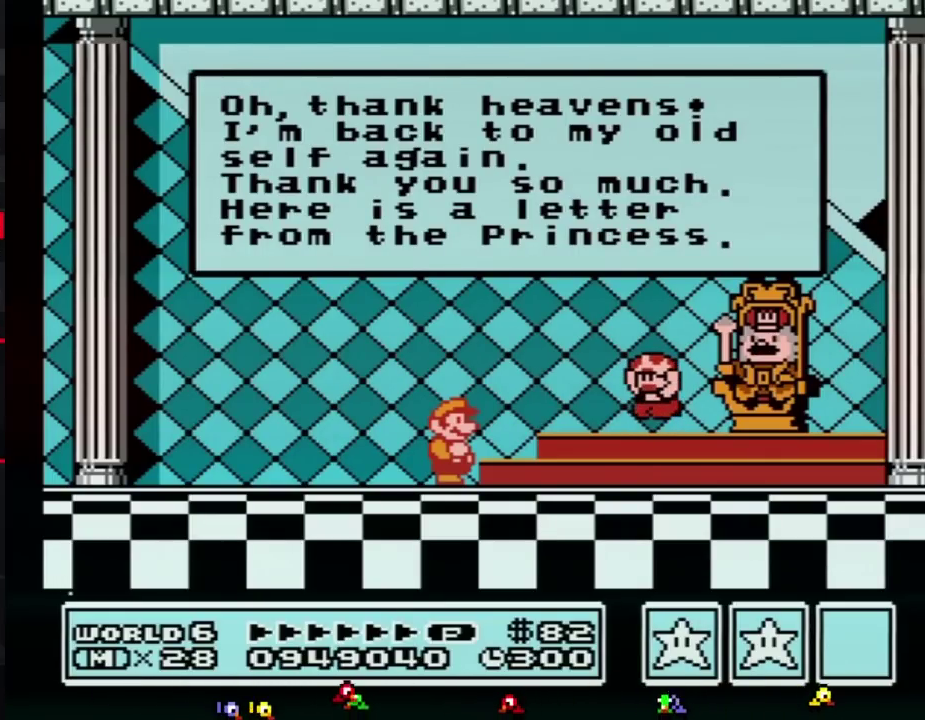
{"buttons": [], "events": [[17, "A", "down"], [50, "A", "up"], [150, "A", "down"], [167, "A", "up"], [450, "A", "down"], [483, "A", "up"]]}
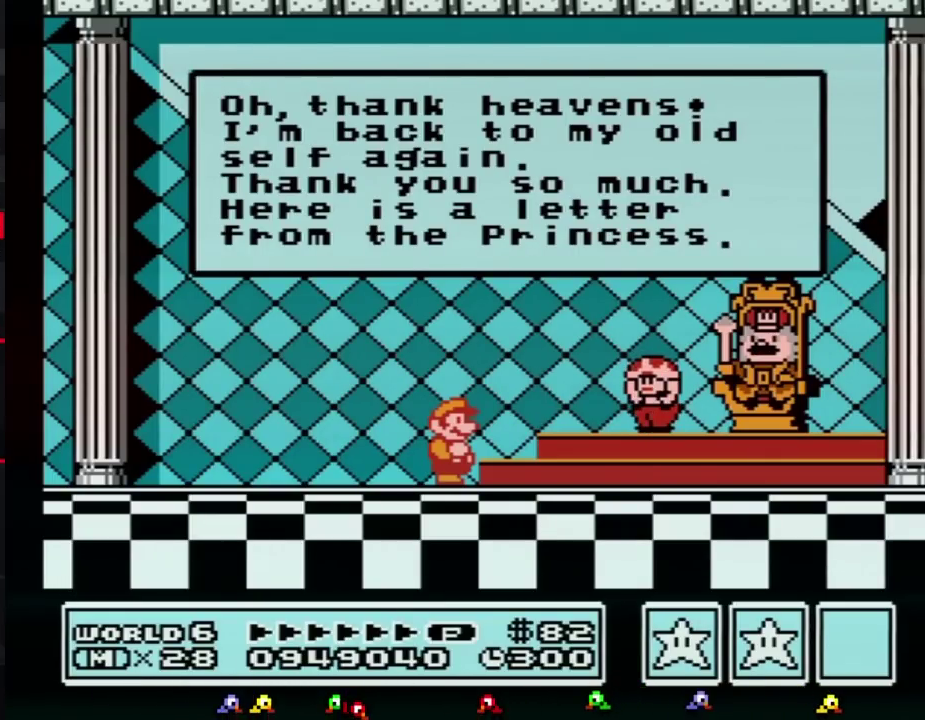
{"buttons": ["A"], "events": [[17, "A", "down"], [50, "A", "up"], [183, "A", "down"], [200, "A", "up"], [233, "A", "down"], [267, "A", "up"], [300, "A", "down"], [333, "A", "up"], [367, "A", "down"], [400, "A", "up"], [417, "A", "down"], [450, "A", "up"], [483, "A", "down"]]}
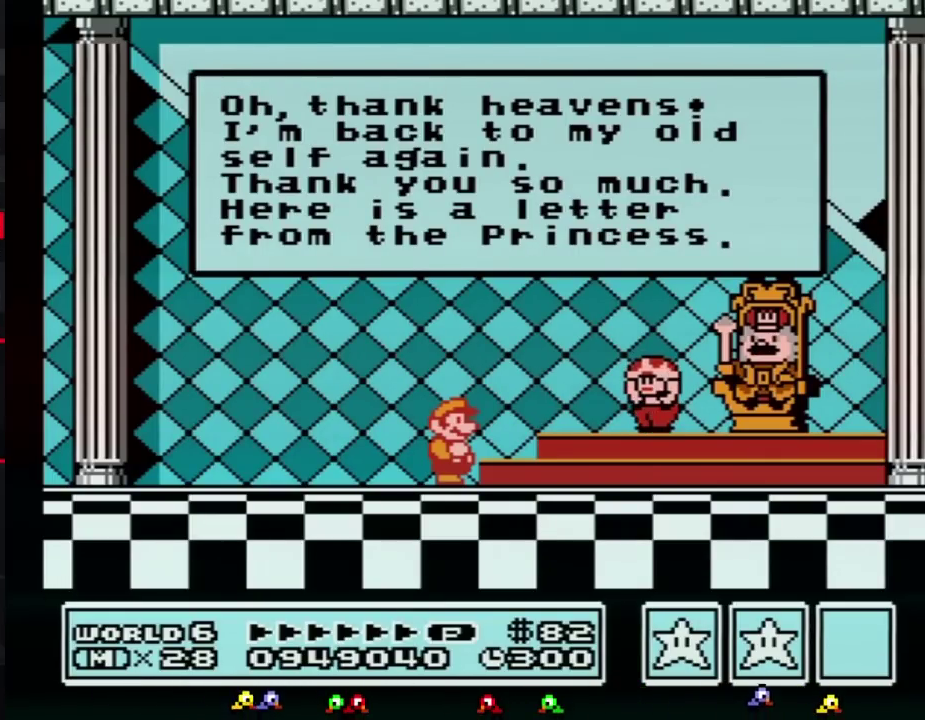
{"buttons": [], "events": [[17, "A", "up"], [50, "A", "down"], [83, "A", "up"], [183, "A", "down"], [200, "A", "up"], [300, "A", "down"], [333, "A", "up"], [400, "A", "down"], [433, "A", "up"], [450, "A", "down"], [483, "A", "up"]]}
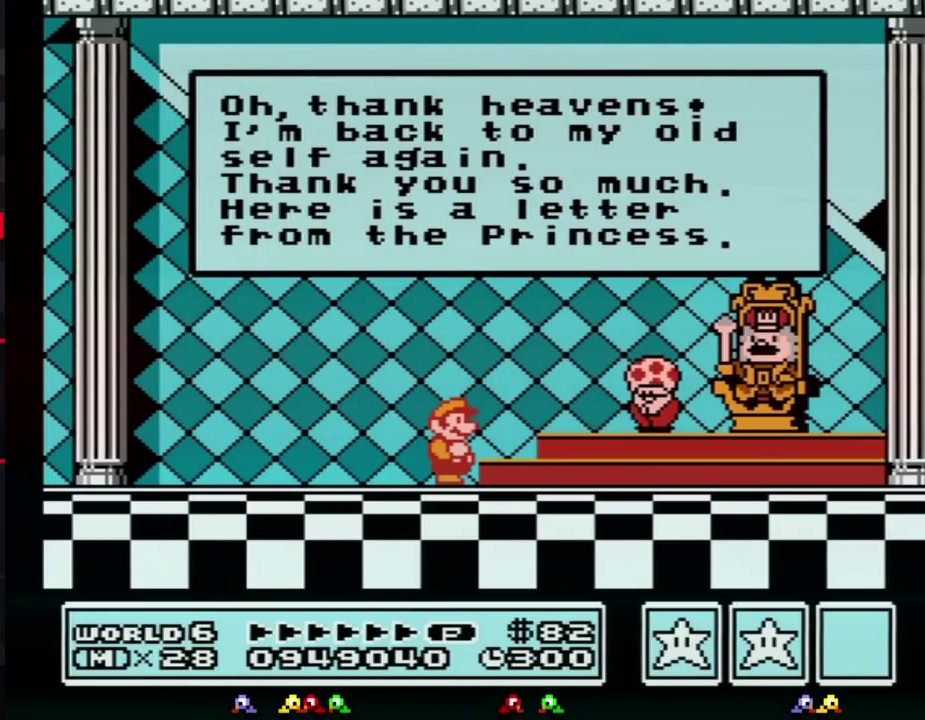
{"buttons": [], "events": [[200, "A", "down"], [233, "A", "up"], [333, "A", "down"], [367, "A", "up"], [450, "A", "down"], [483, "A", "up"]]}
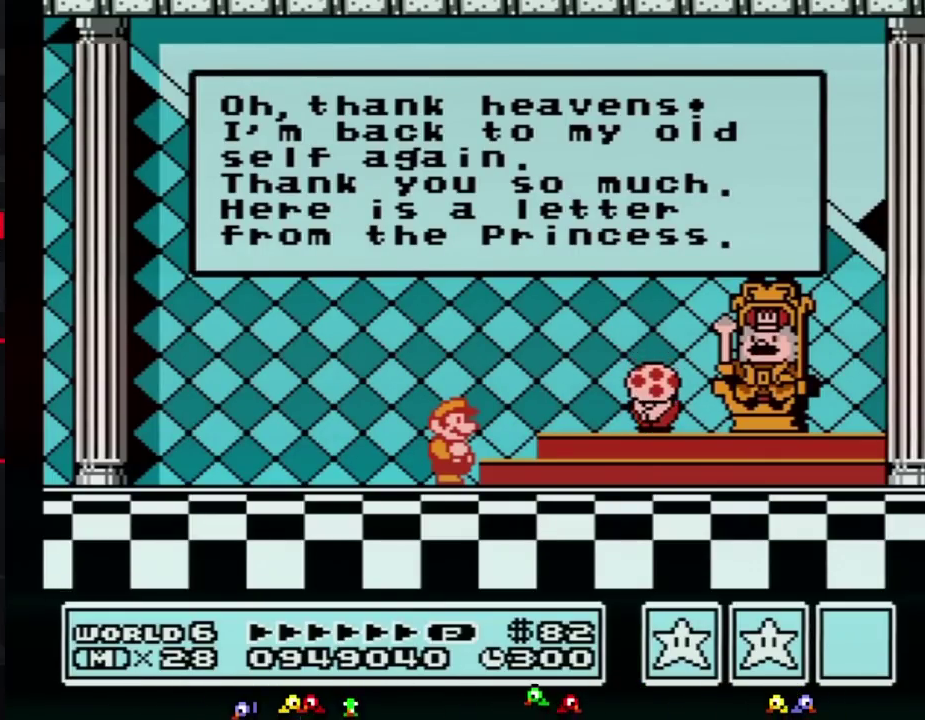
{"buttons": [], "events": [[17, "A", "down"], [50, "A", "up"], [83, "A", "down"], [117, "A", "up"], [267, "A", "down"], [300, "A", "up"], [333, "A", "down"], [367, "A", "up"]]}
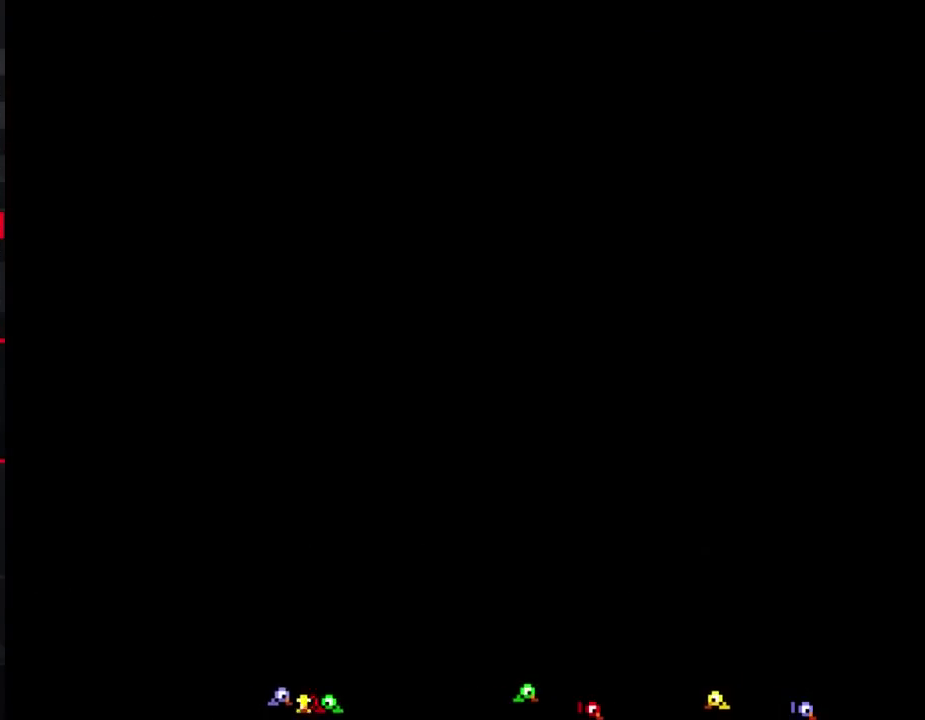
{"buttons": ["A"], "events": [[83, "A", "down"], [117, "A", "up"], [183, "A", "down"], [200, "A", "up"], [333, "A", "down"], [367, "A", "up"], [417, "A", "down"], [450, "A", "up"], [483, "A", "down"]]}
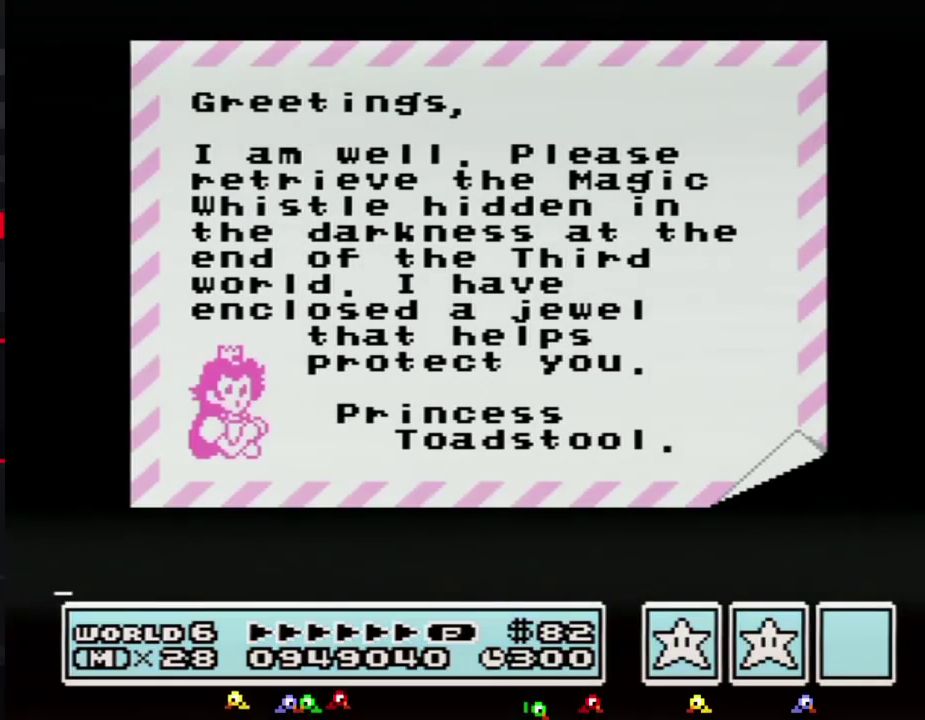
{"buttons": ["A"], "events": [[17, "A", "up"], [50, "A", "down"], [83, "A", "up"], [167, "A", "down"], [200, "A", "up"], [233, "A", "down"], [267, "A", "up"], [300, "A", "down"], [333, "A", "up"], [367, "A", "down"], [400, "A", "up"], [433, "A", "down"], [450, "A", "up"], [483, "A", "down"]]}
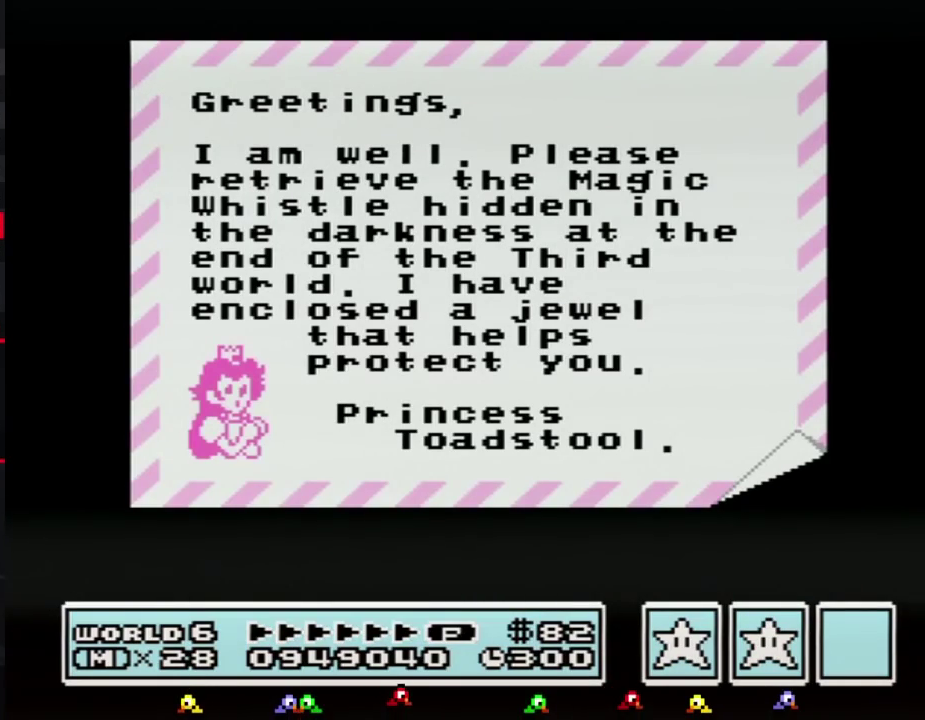
{"buttons": ["A"], "events": [[17, "A", "up"], [50, "A", "down"], [300, "A", "up"], [333, "A", "down"], [367, "A", "up"], [433, "A", "down"], [450, "A", "up"], [483, "A", "down"]]}
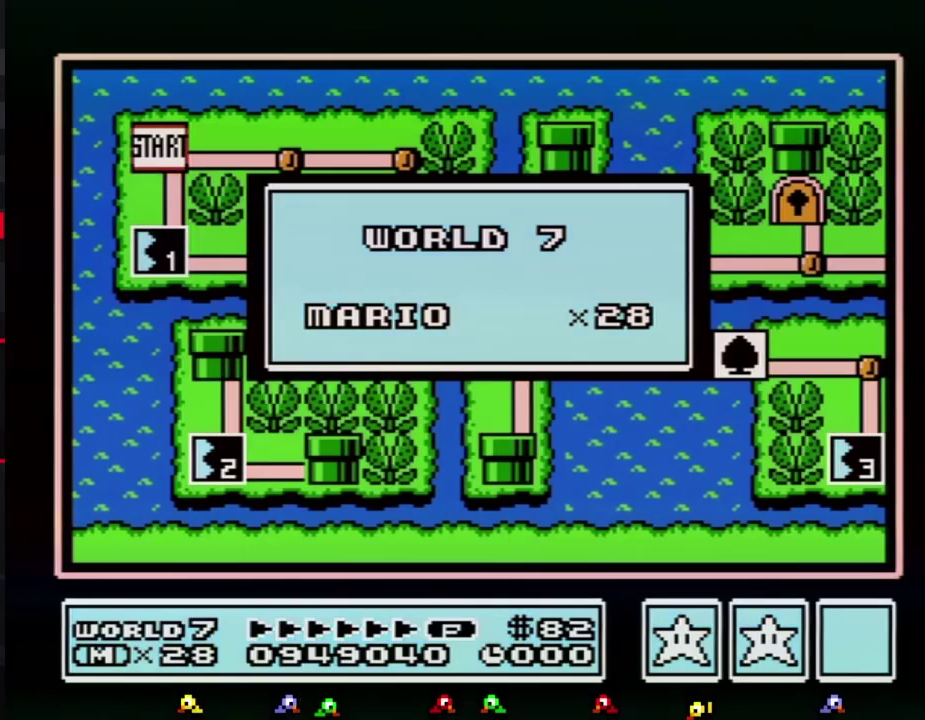
{"buttons": [], "events": [[17, "A", "up"], [83, "A", "down"], [150, "A", "up"]]}
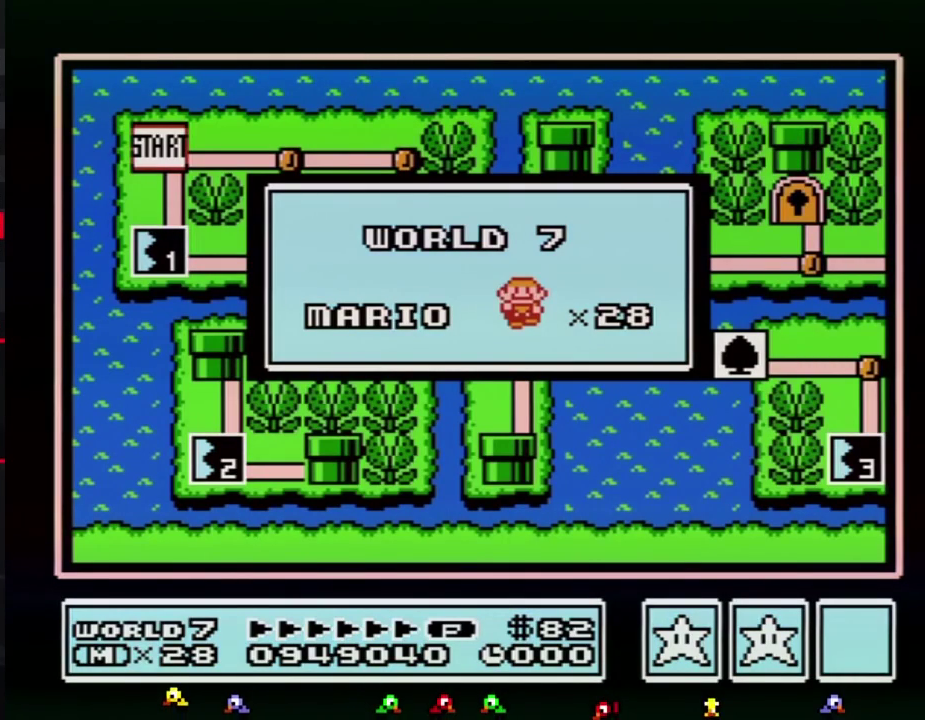
{"buttons": []}
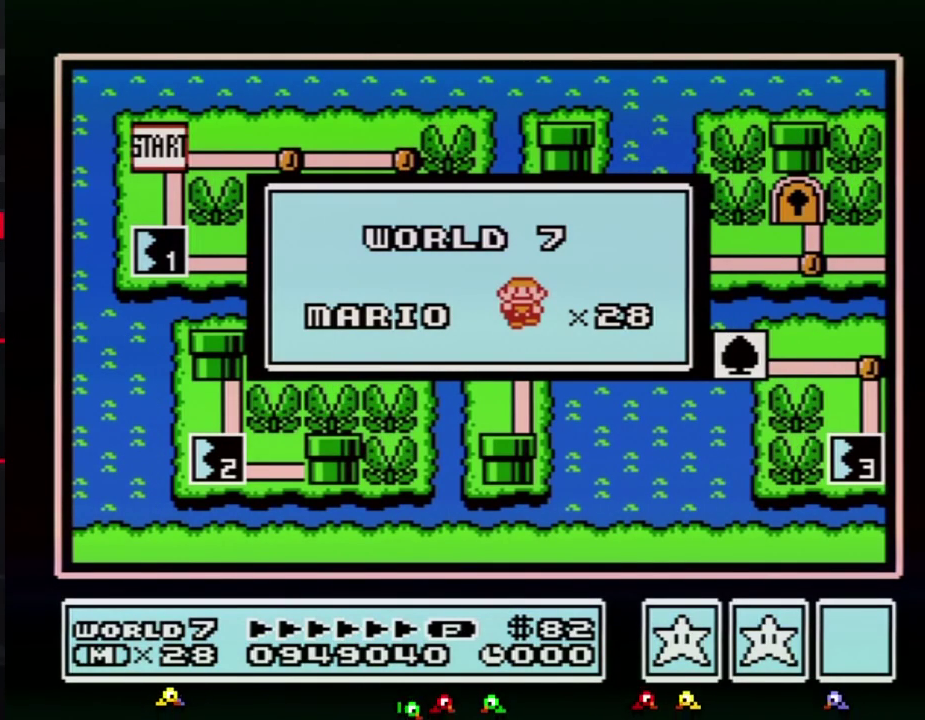
{"buttons": []}
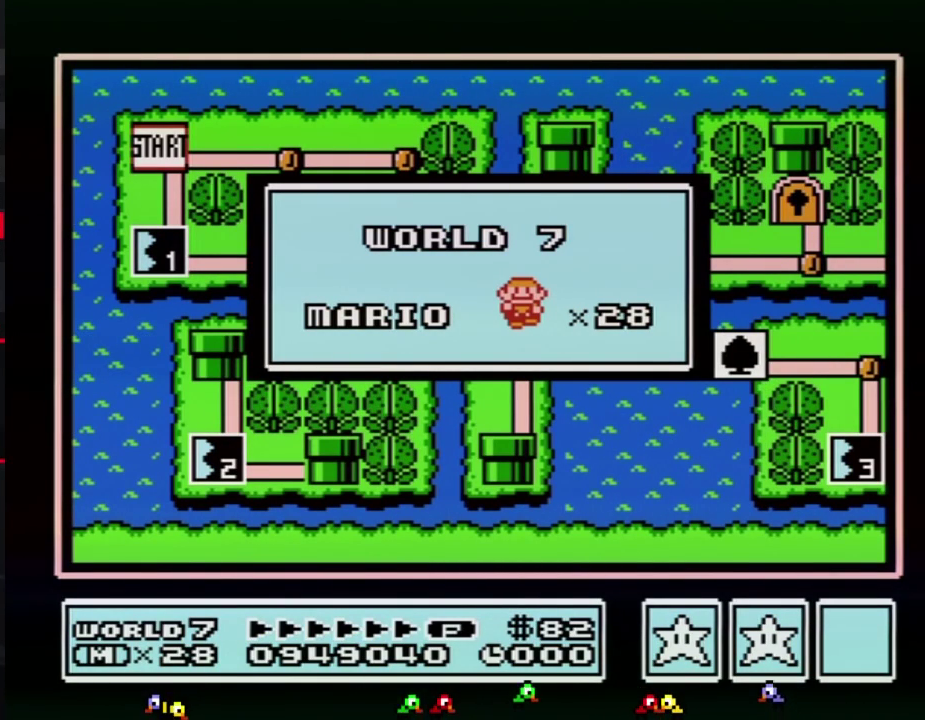
{"buttons": []}
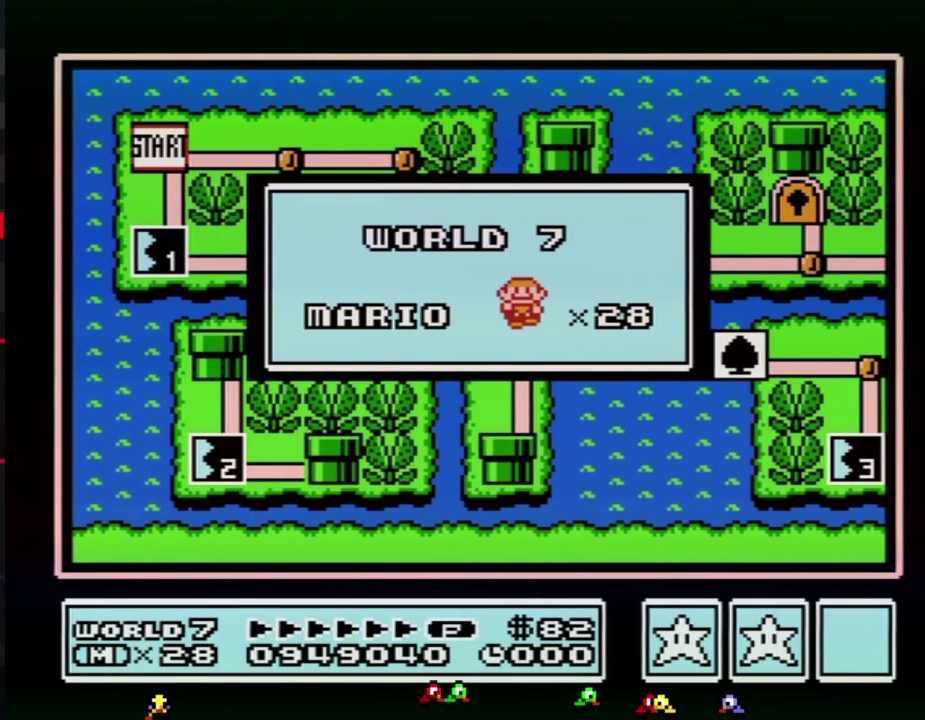
{"buttons": []}
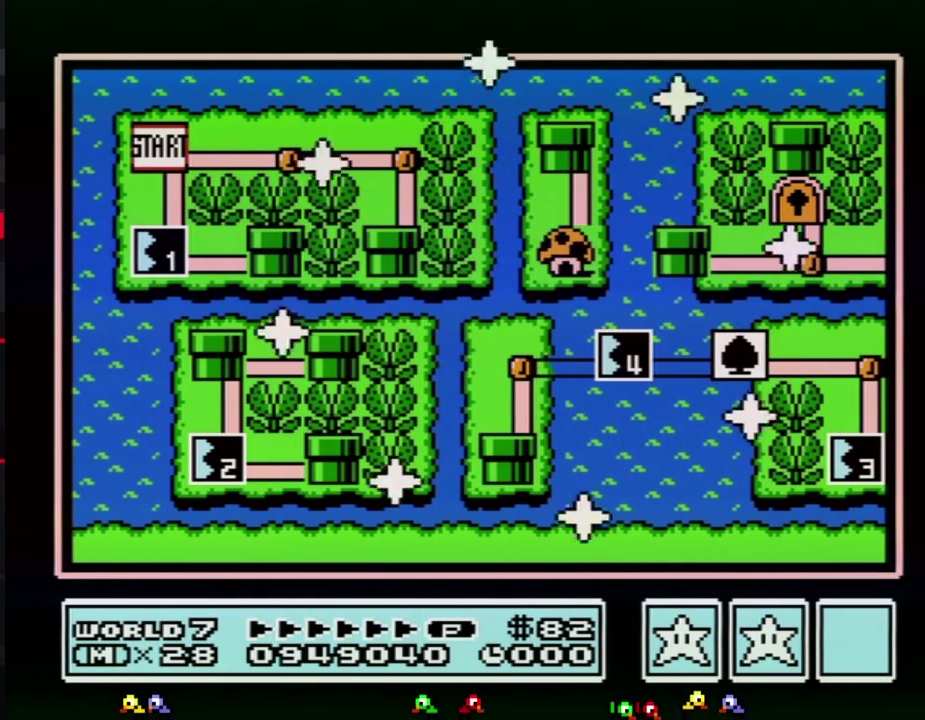
{"buttons": []}
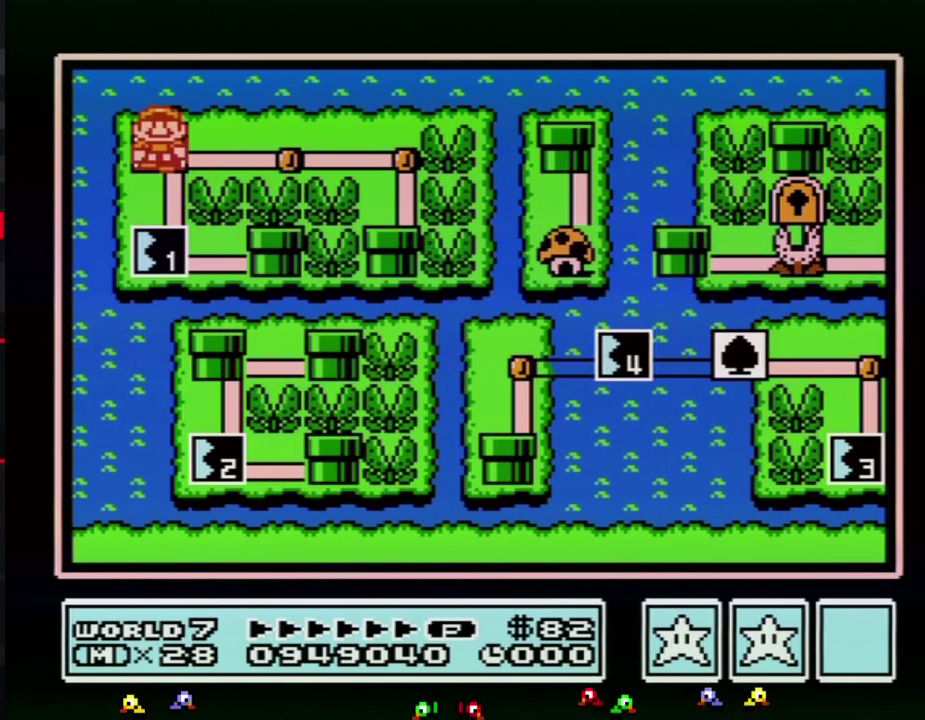
{"buttons": ["DPAD_DOWN"], "events": [[150, "DPAD_DOWN", "down"]]}
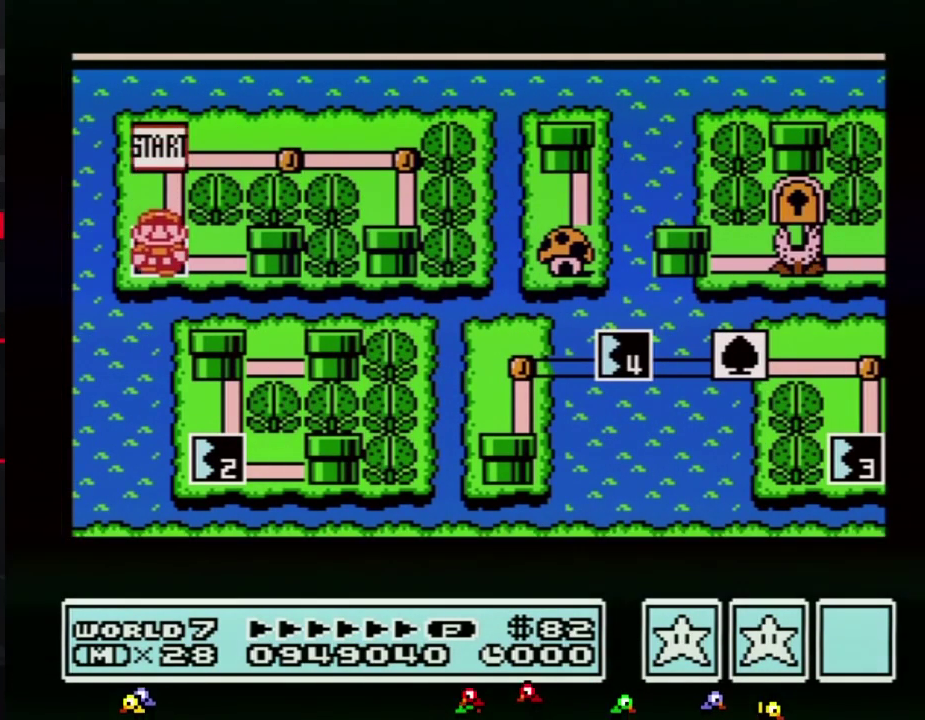
{"buttons": ["DPAD_DOWN"]}